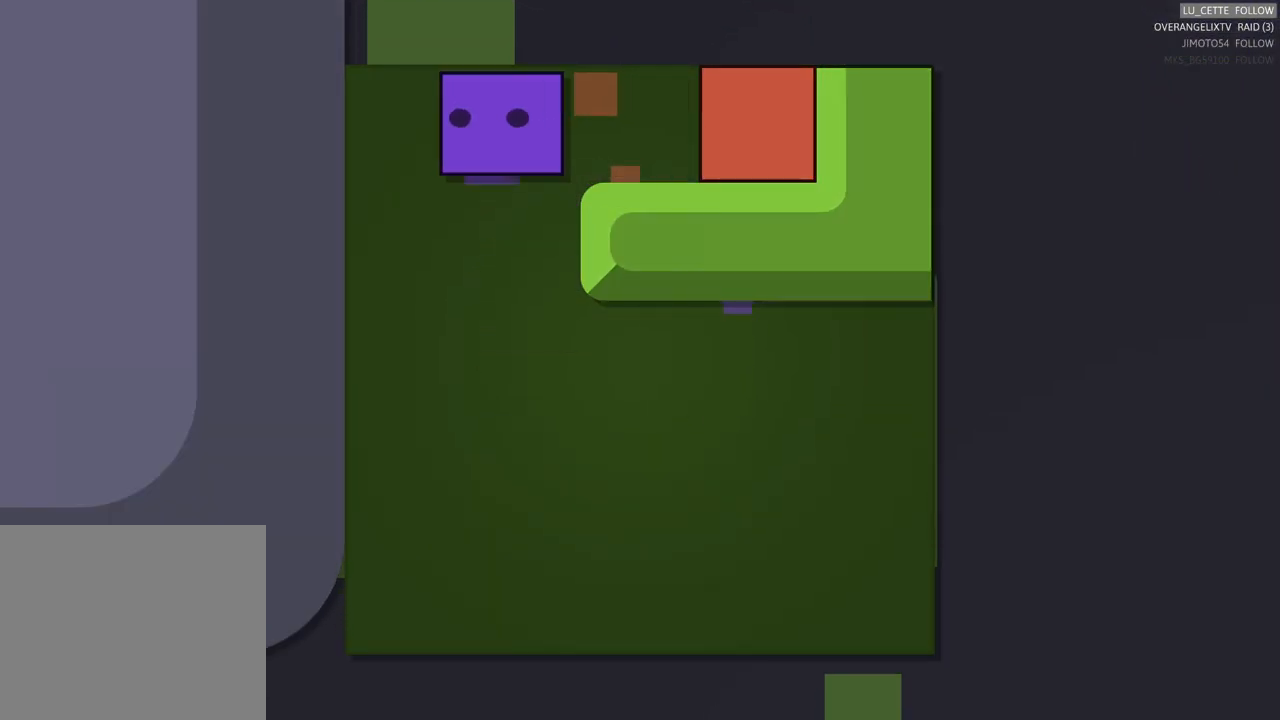
Gameplay with a controller (Xbox layout); each line is a JSON object with the inputs held at the frame after it. "events" lists button and stick changes between this image and that frame as [ms after this image, input, new state], when the widget could be followed in between. Not read: L3 R3 right_stick.
{"buttons": [], "left_stick": "down-right", "events": [[117, "left_stick", "down"], [350, "left_stick", "down-right"]]}
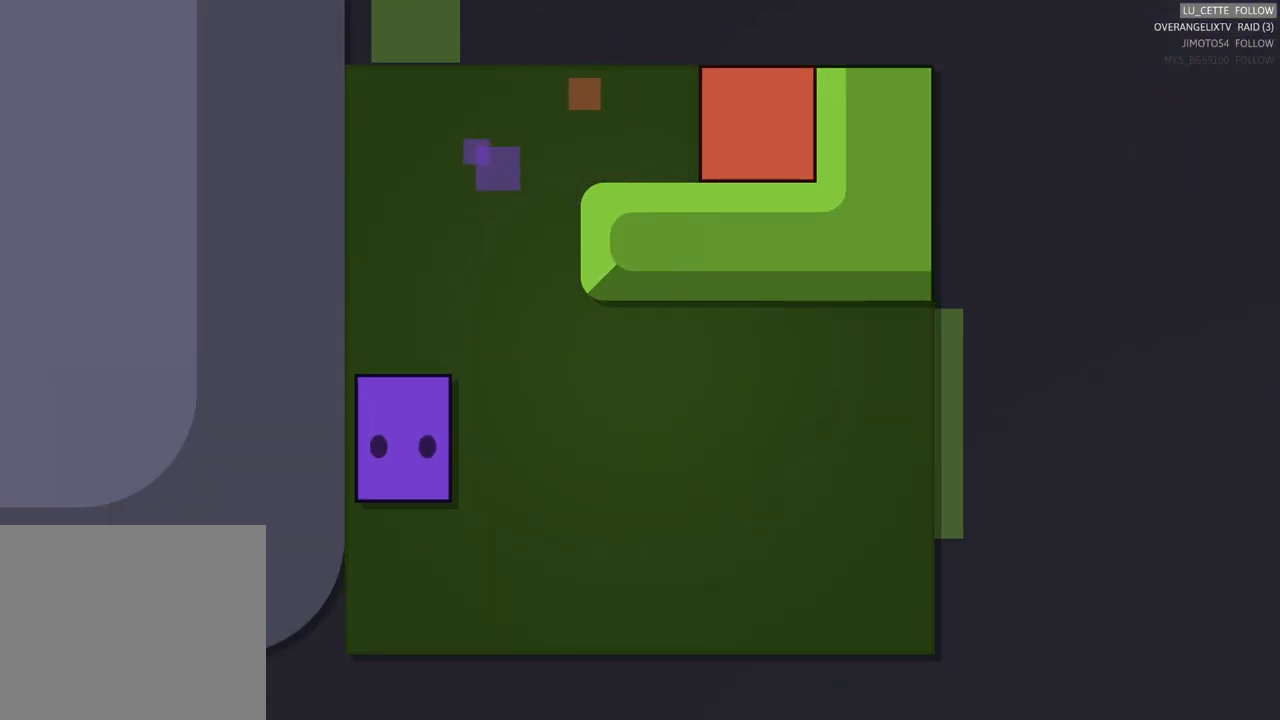
{"buttons": [], "left_stick": "right", "events": [[250, "left_stick", "right"]]}
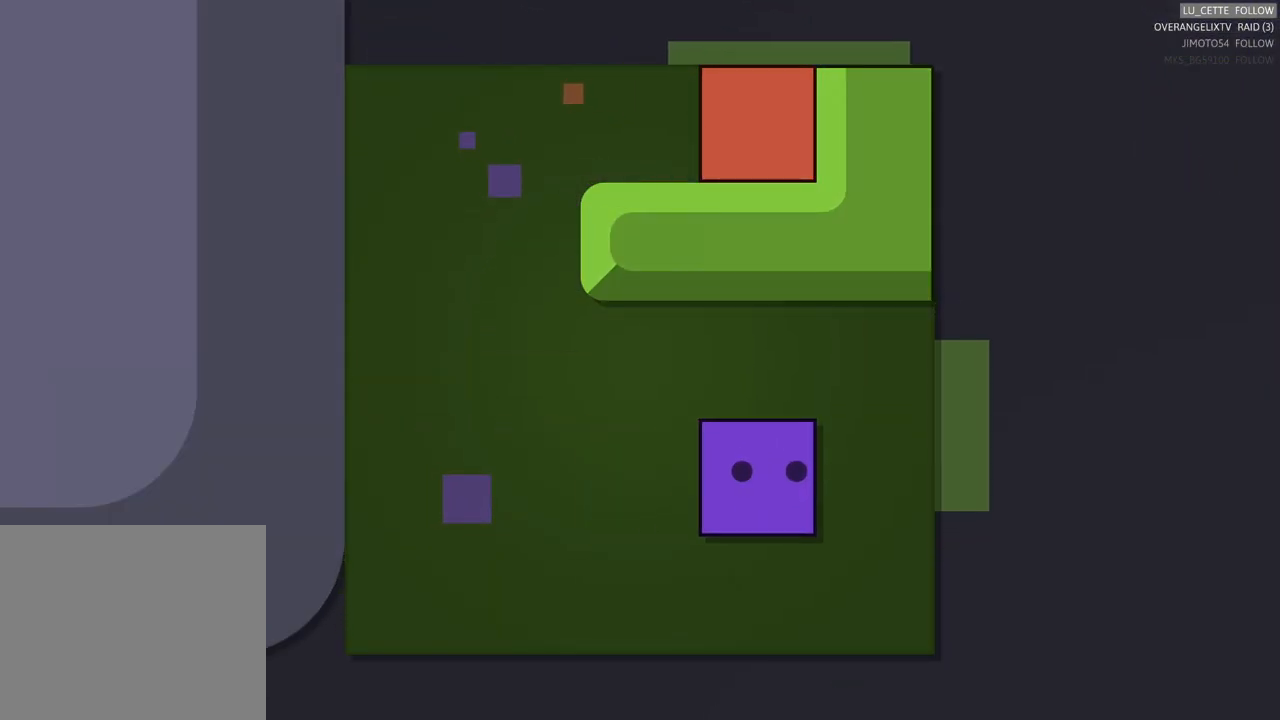
{"buttons": [], "left_stick": "up-right", "events": [[200, "left_stick", "up-right"]]}
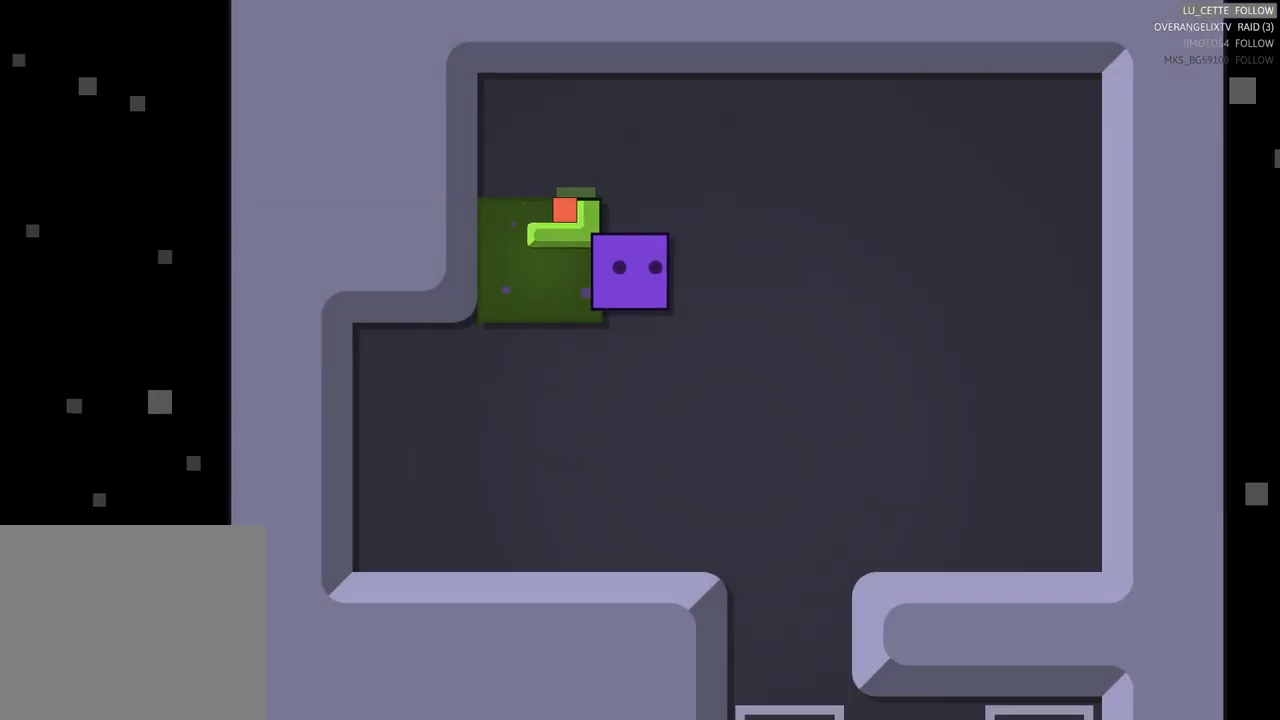
{"buttons": [], "left_stick": "up", "events": [[167, "left_stick", "up"]]}
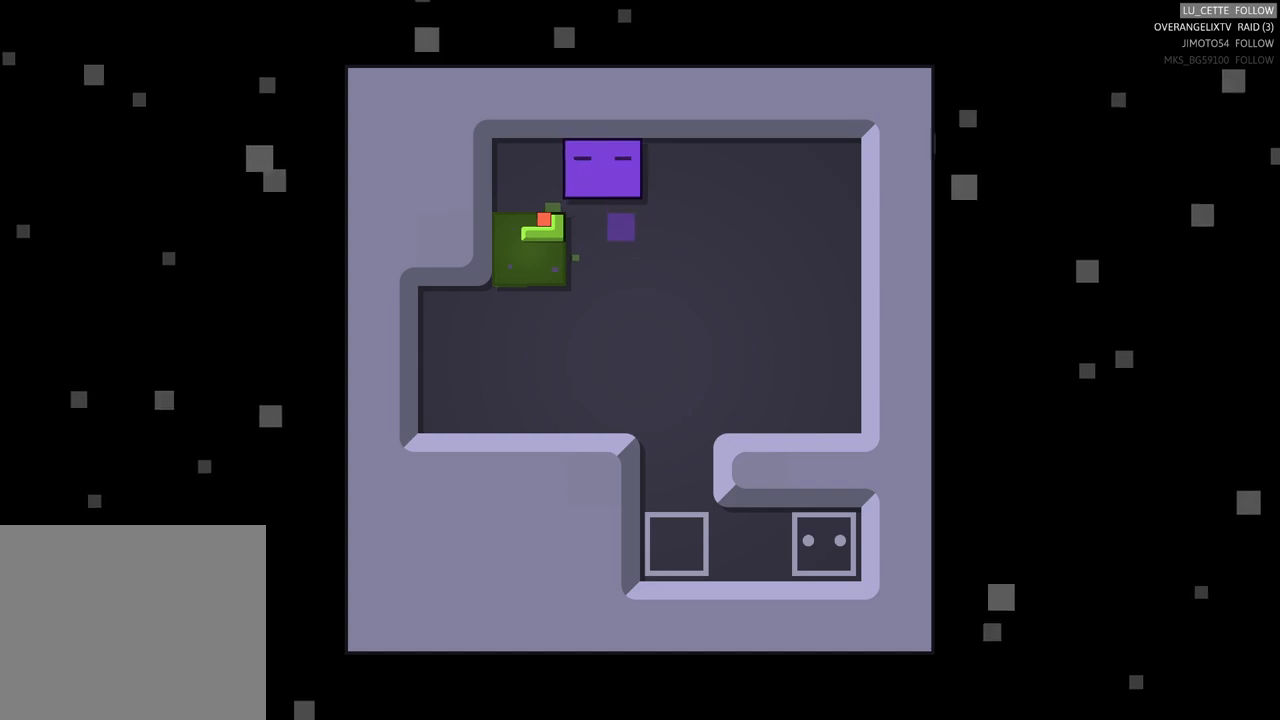
{"buttons": [], "left_stick": "down", "events": [[150, "left_stick", "up-left"], [283, "left_stick", "left"], [483, "left_stick", "down"]]}
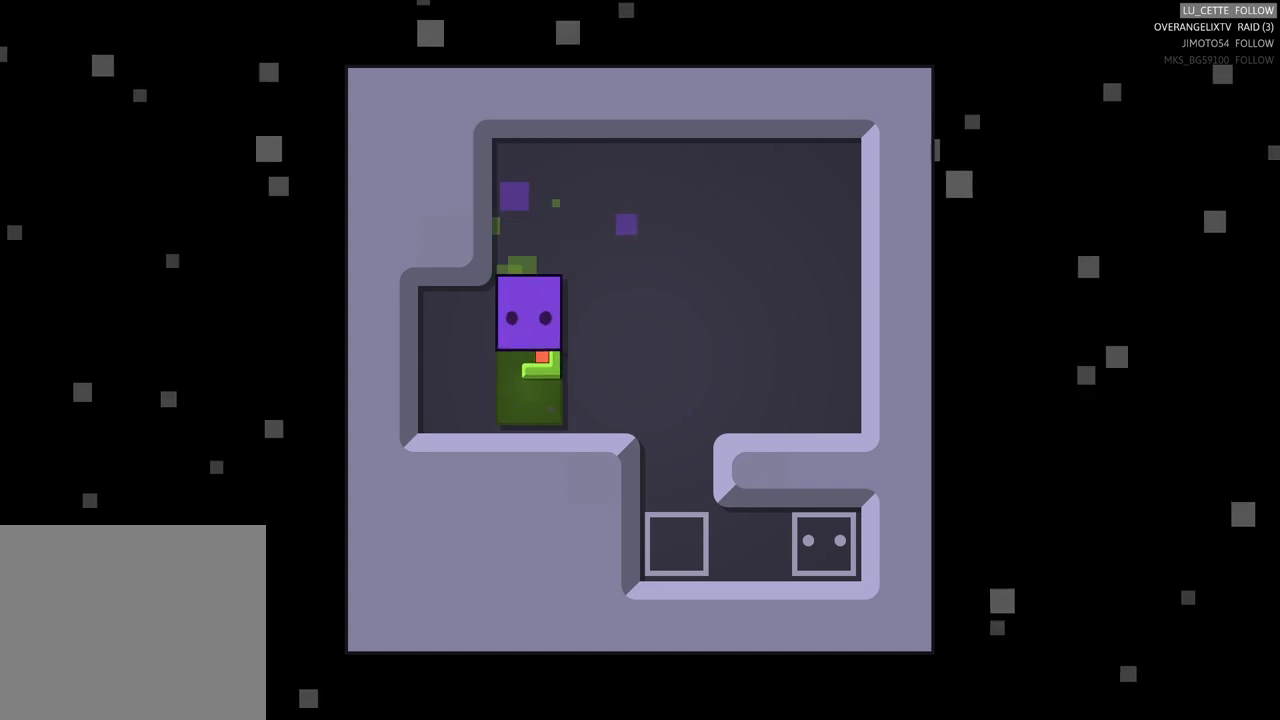
{"buttons": [], "left_stick": "left", "events": [[83, "left_stick", "center"], [383, "left_stick", "left"]]}
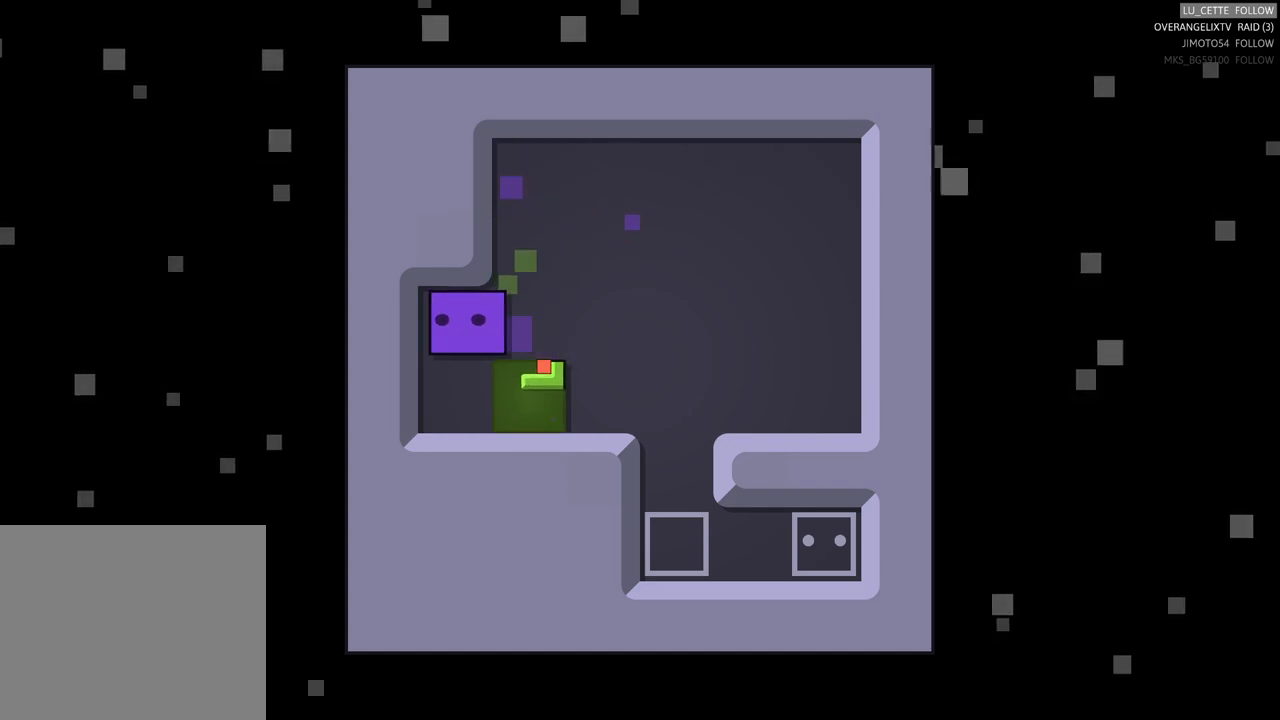
{"buttons": [], "left_stick": "down-right", "events": [[100, "left_stick", "down"], [250, "left_stick", "down-right"]]}
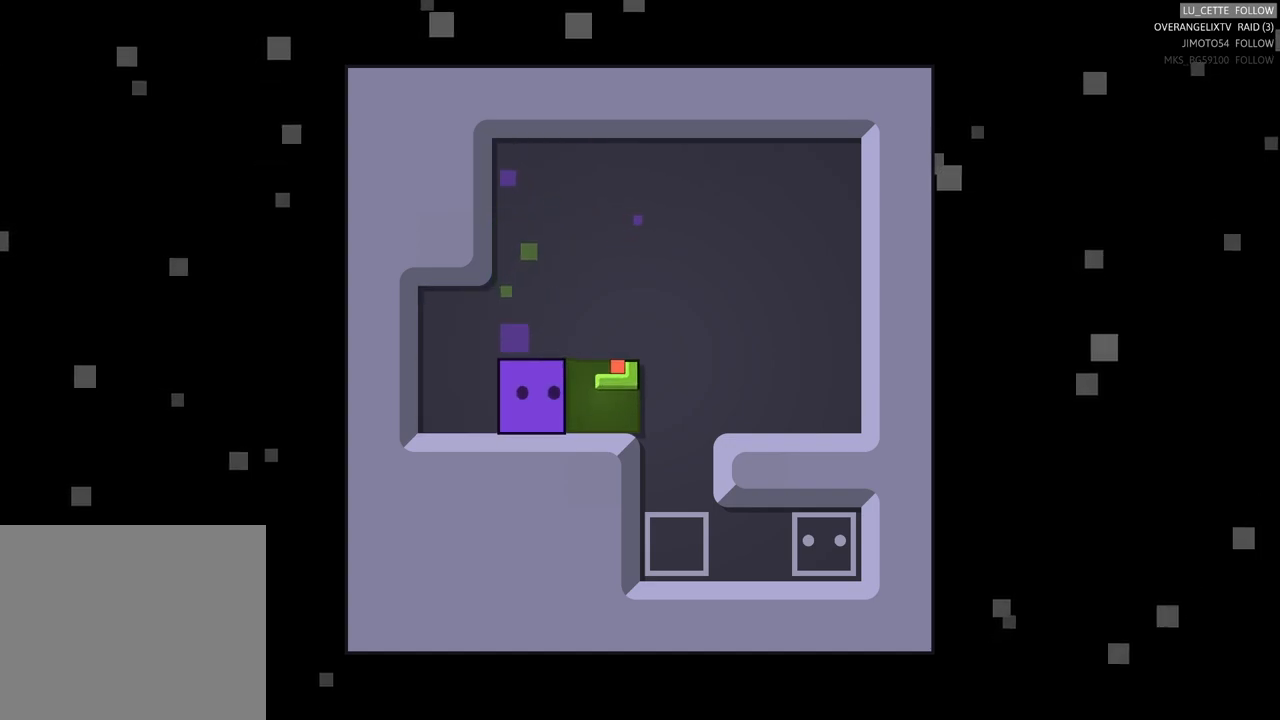
{"buttons": [], "left_stick": "center", "events": [[17, "left_stick", "center"], [133, "left_stick", "right"], [233, "left_stick", "center"], [350, "left_stick", "up"], [500, "left_stick", "center"]]}
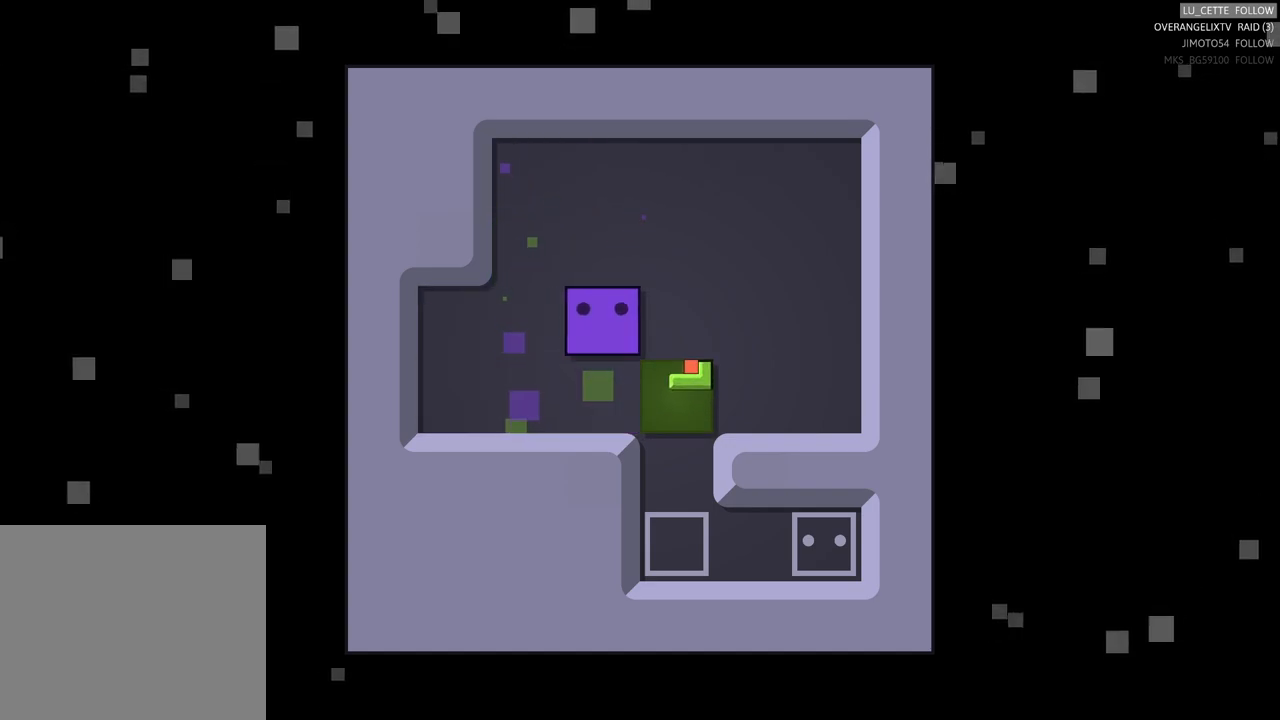
{"buttons": [], "left_stick": "down", "events": [[83, "left_stick", "right"], [250, "left_stick", "down-right"], [350, "left_stick", "center"], [500, "left_stick", "down"]]}
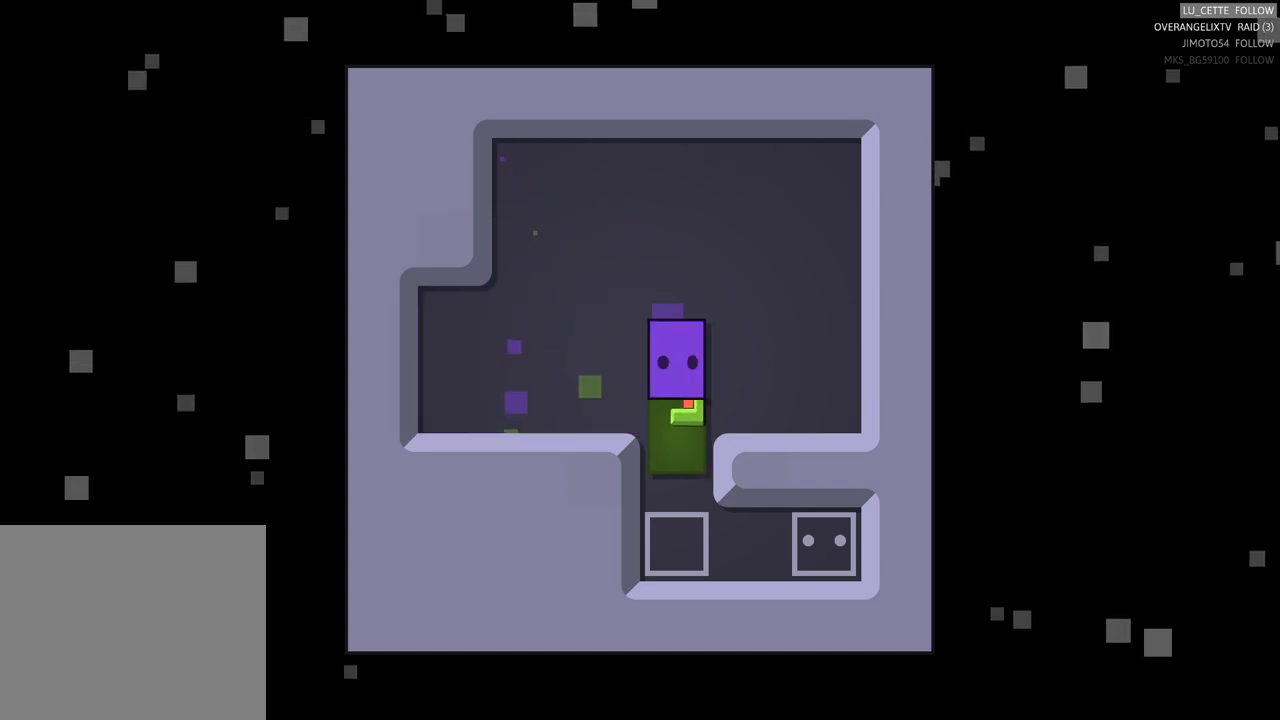
{"buttons": [], "left_stick": "center", "events": [[17, "left_stick", "down-left"], [367, "left_stick", "center"]]}
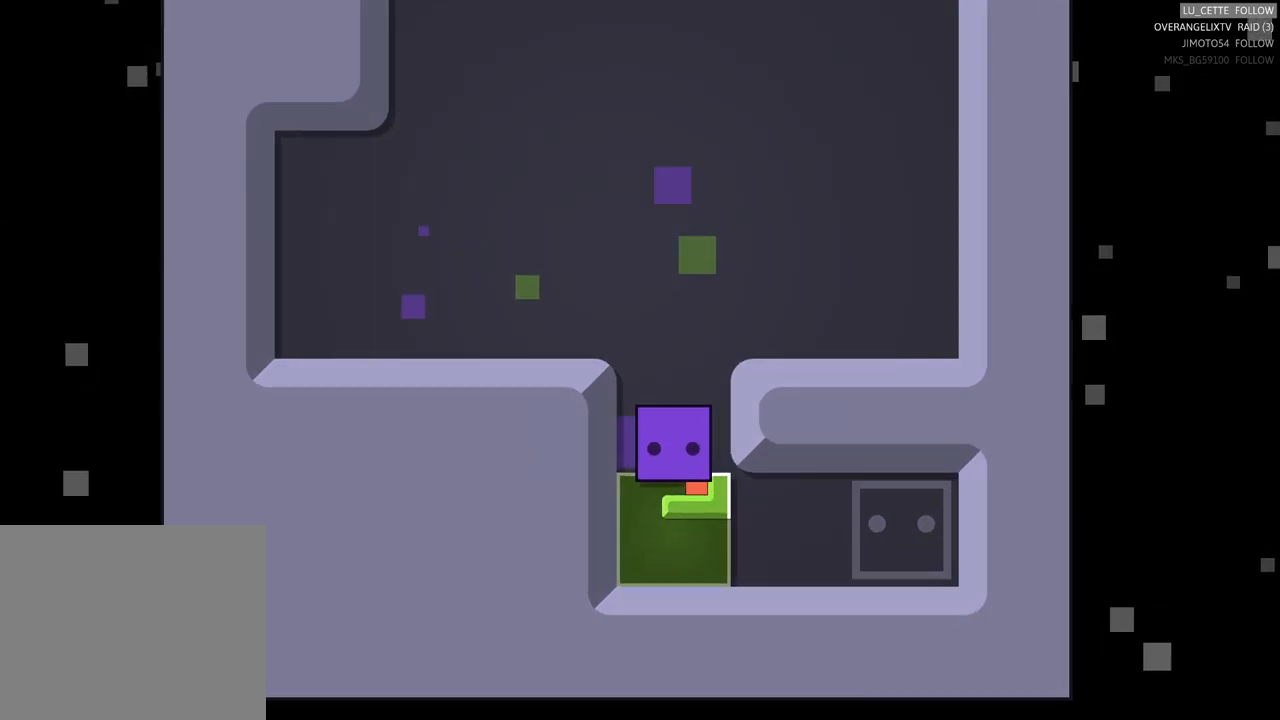
{"buttons": [], "left_stick": "left"}
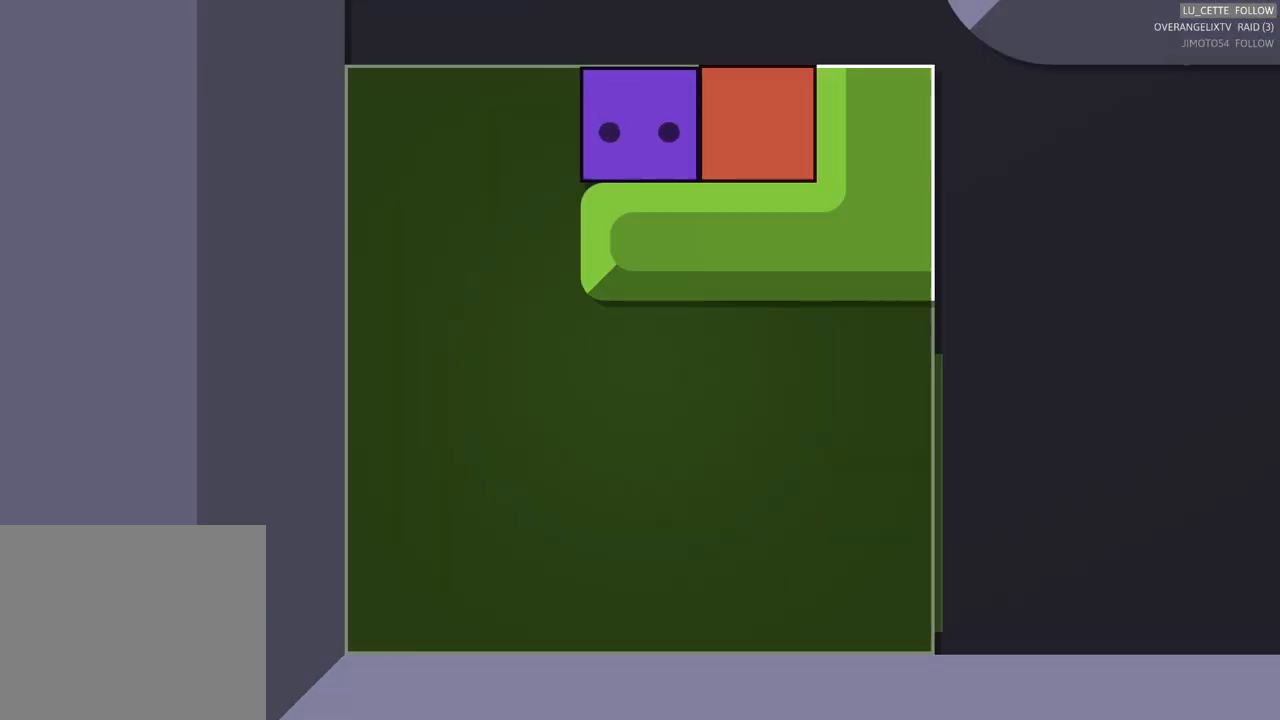
{"buttons": [], "left_stick": "down-right", "events": [[133, "left_stick", "down-left"], [267, "left_stick", "down"], [500, "left_stick", "down-right"]]}
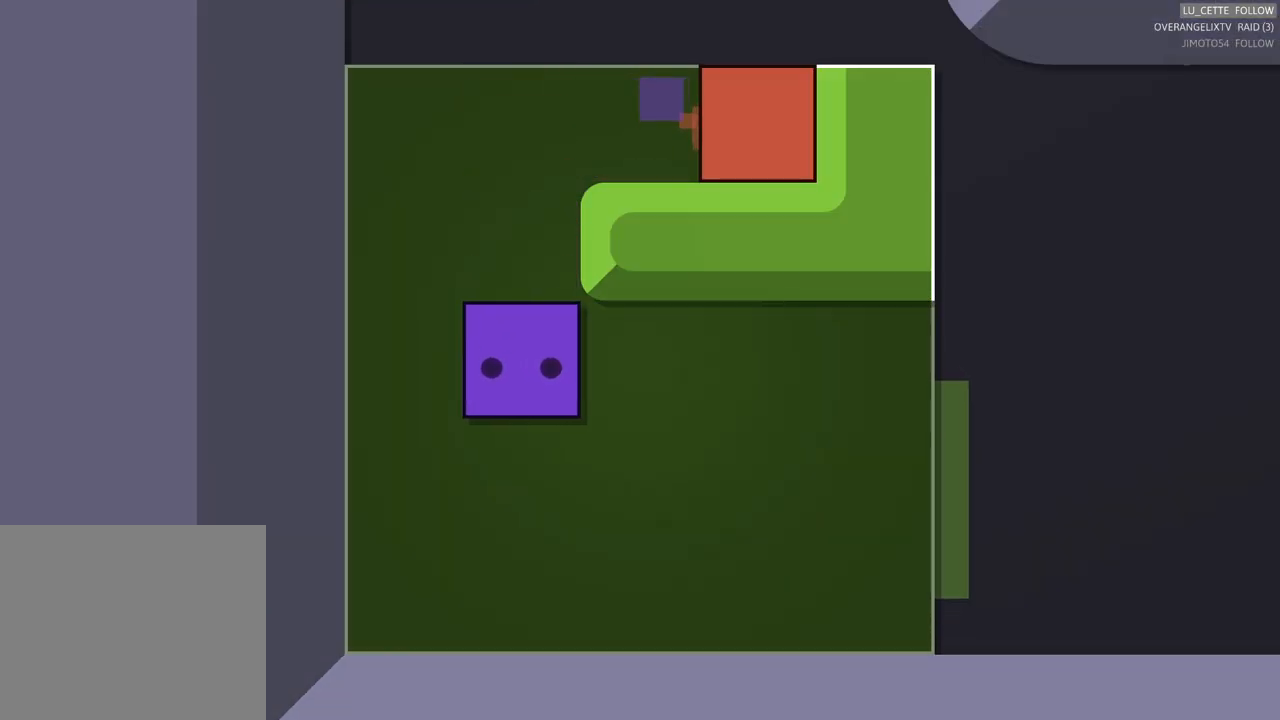
{"buttons": [], "left_stick": "right", "events": [[183, "left_stick", "right"]]}
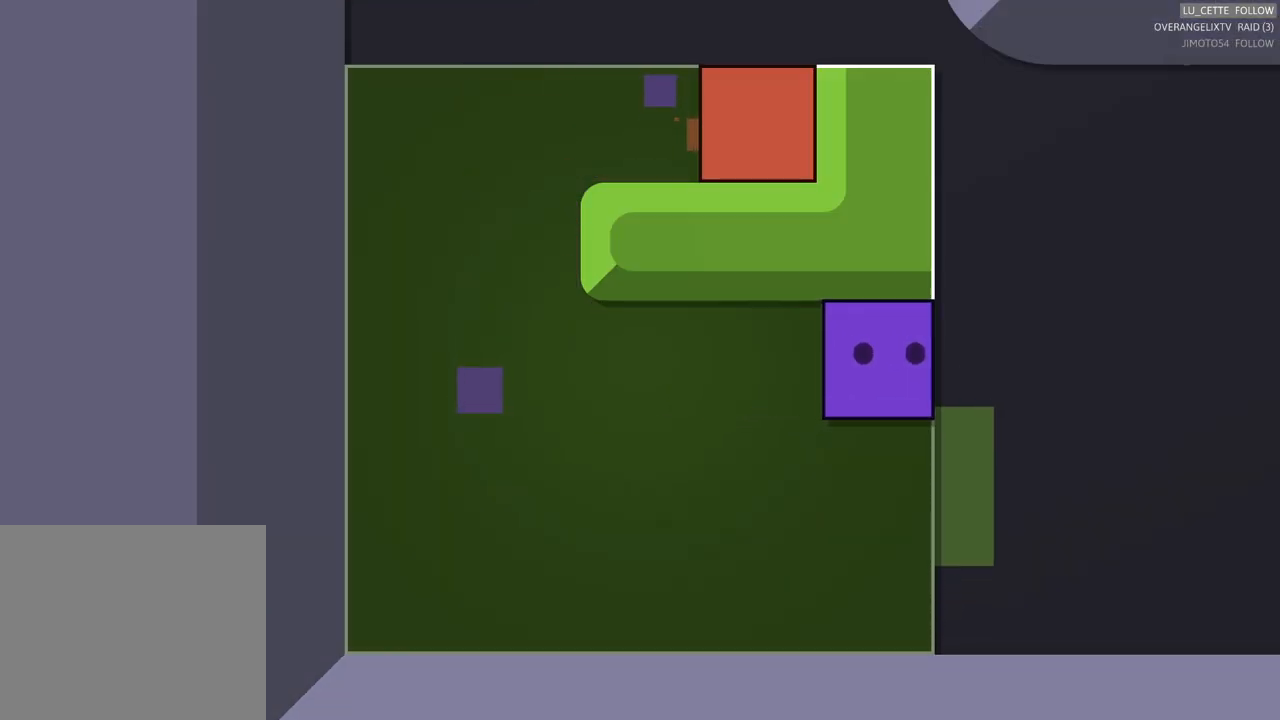
{"buttons": [], "left_stick": "right", "events": []}
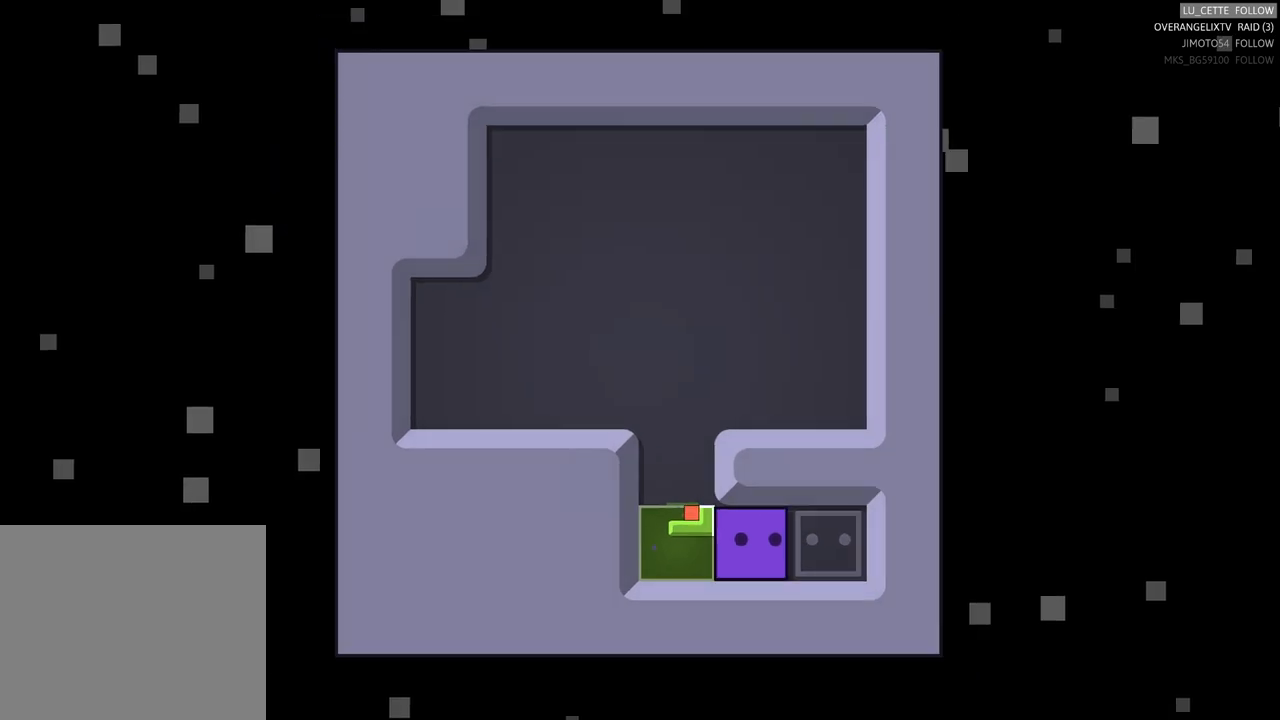
{"buttons": [], "left_stick": "center", "events": [[300, "left_stick", "center"]]}
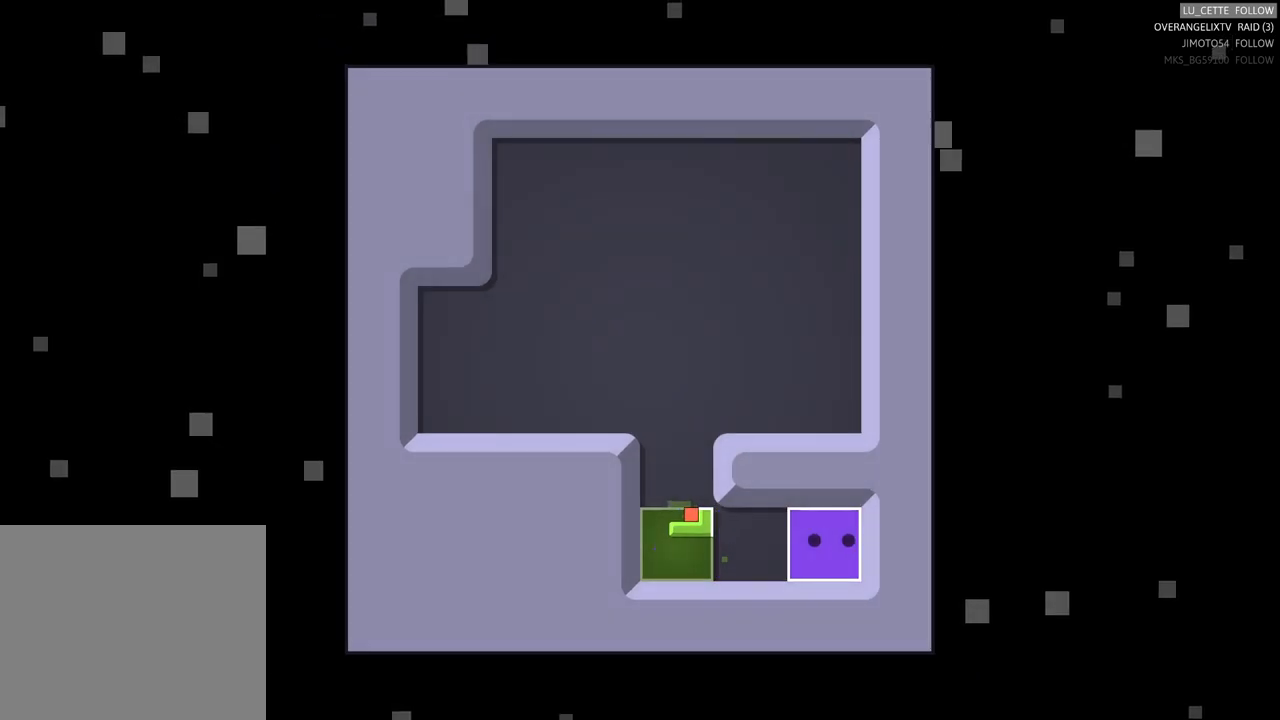
{"buttons": [], "left_stick": "center", "events": []}
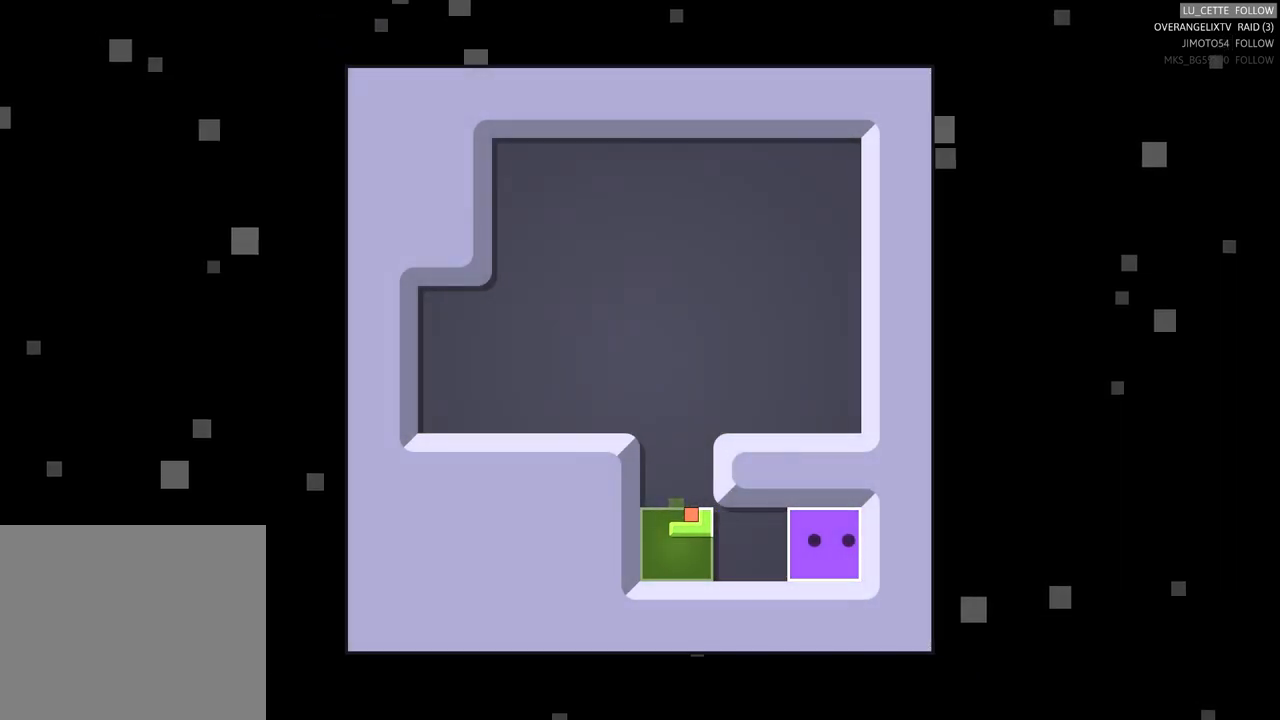
{"buttons": [], "left_stick": "center", "events": []}
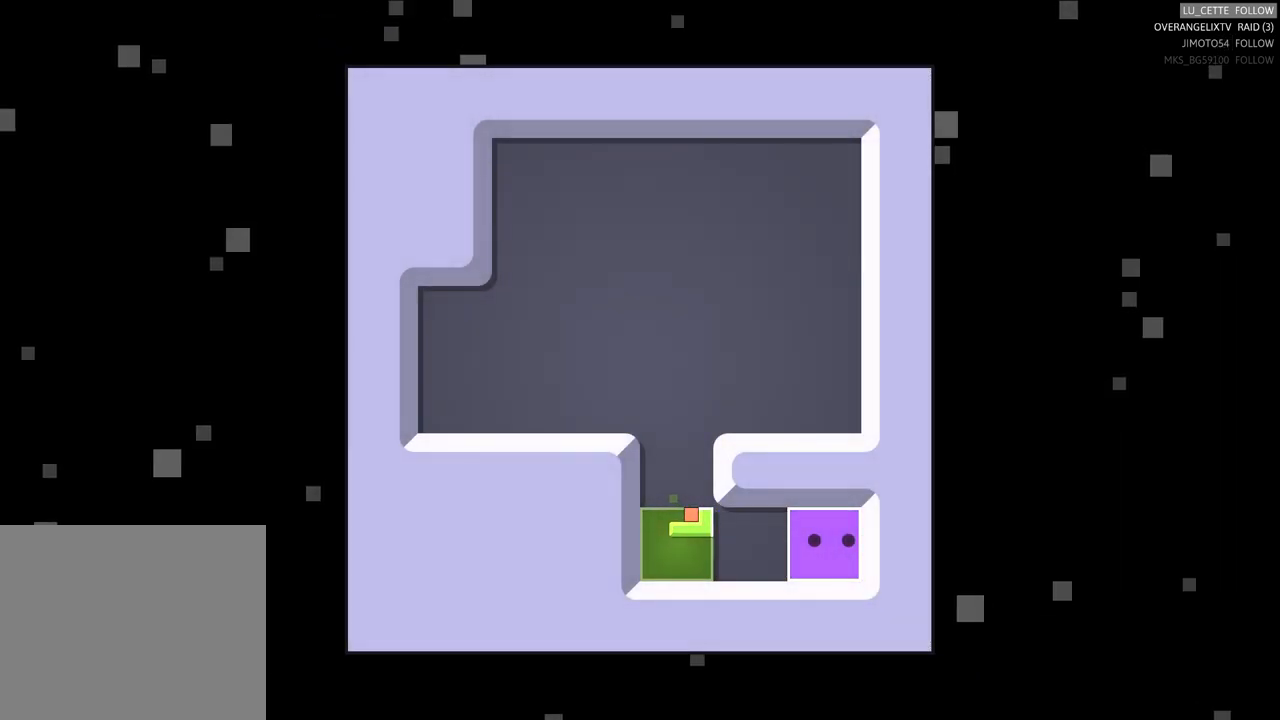
{"buttons": [], "left_stick": "center", "events": []}
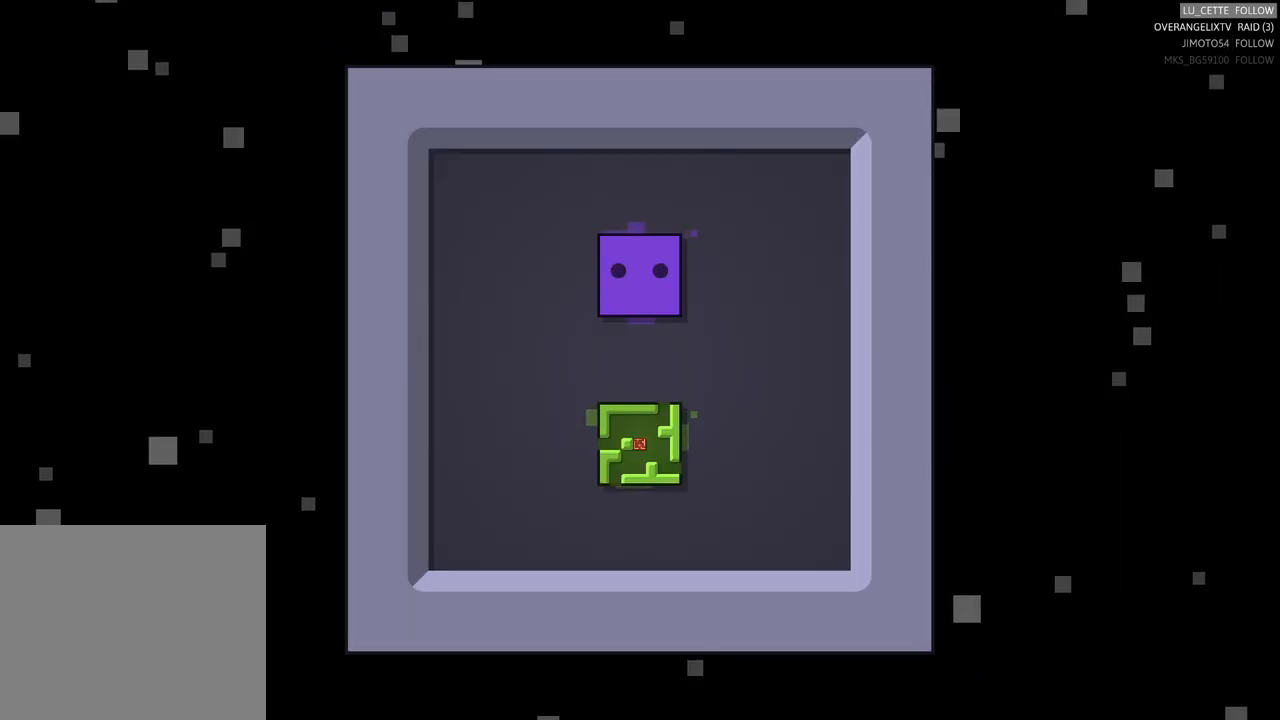
{"buttons": [], "left_stick": "center", "events": []}
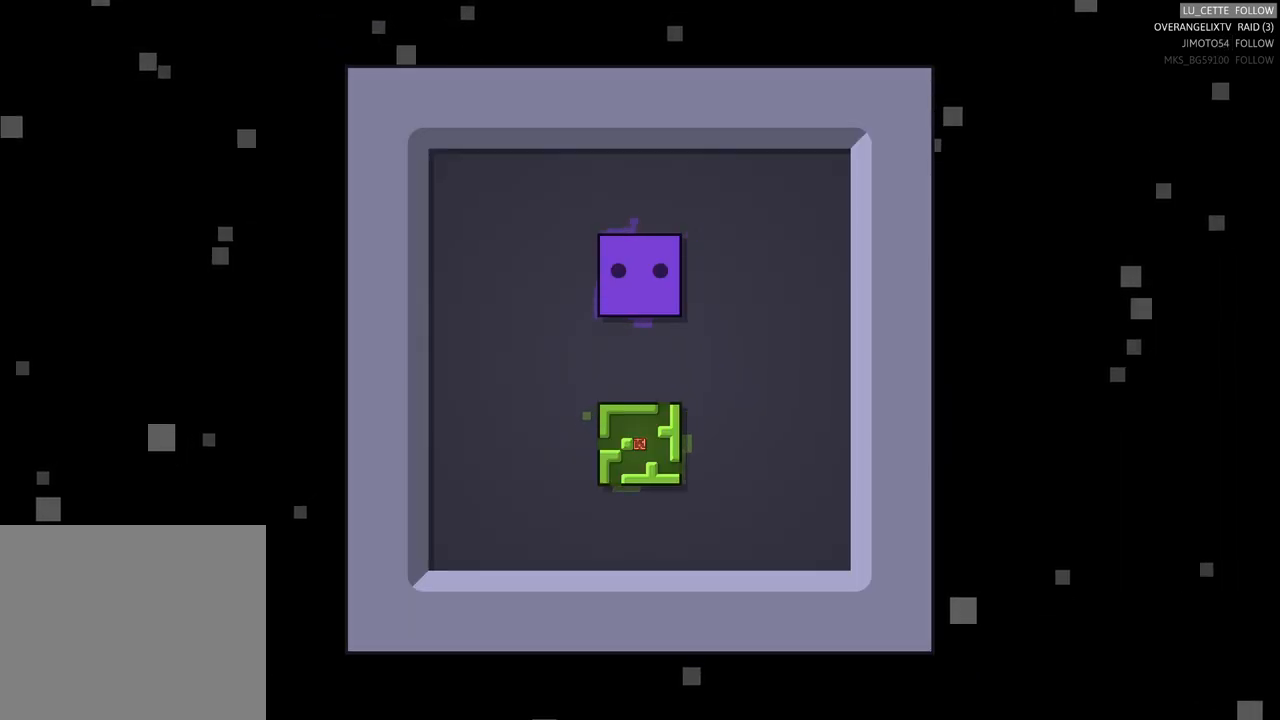
{"buttons": [], "left_stick": "down", "events": [[500, "left_stick", "down"]]}
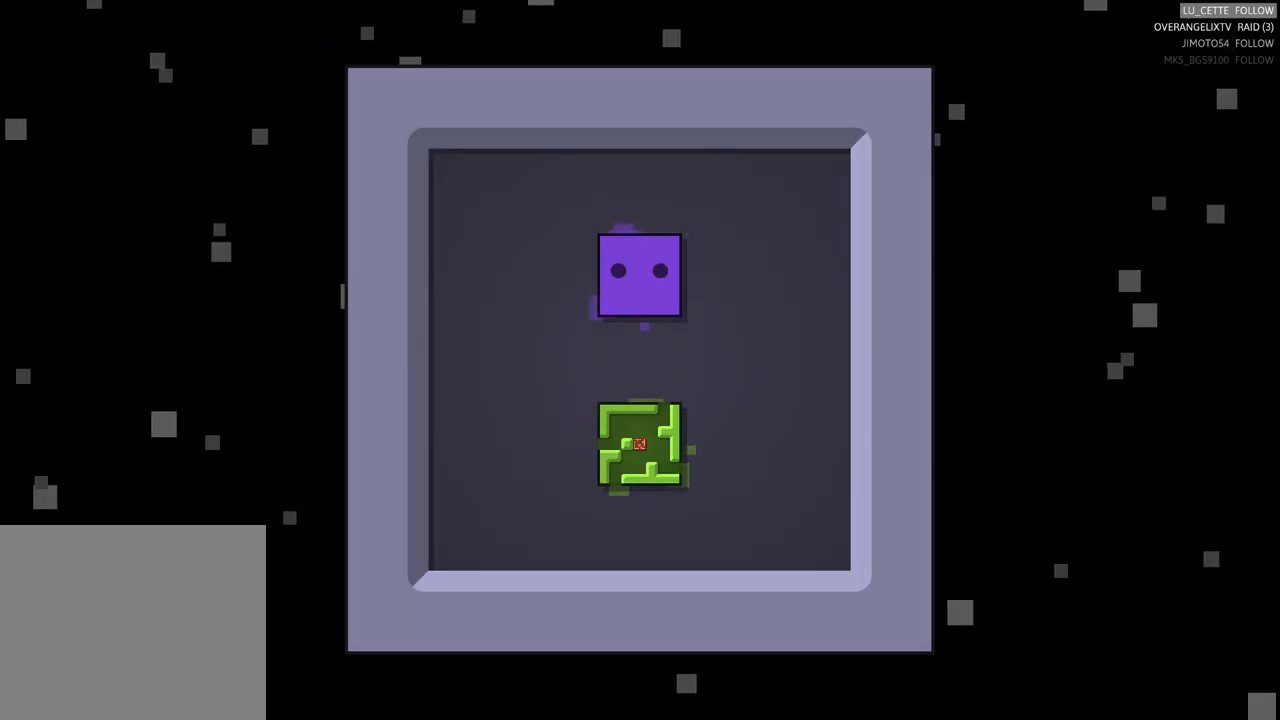
{"buttons": [], "left_stick": "center", "events": [[183, "left_stick", "center"]]}
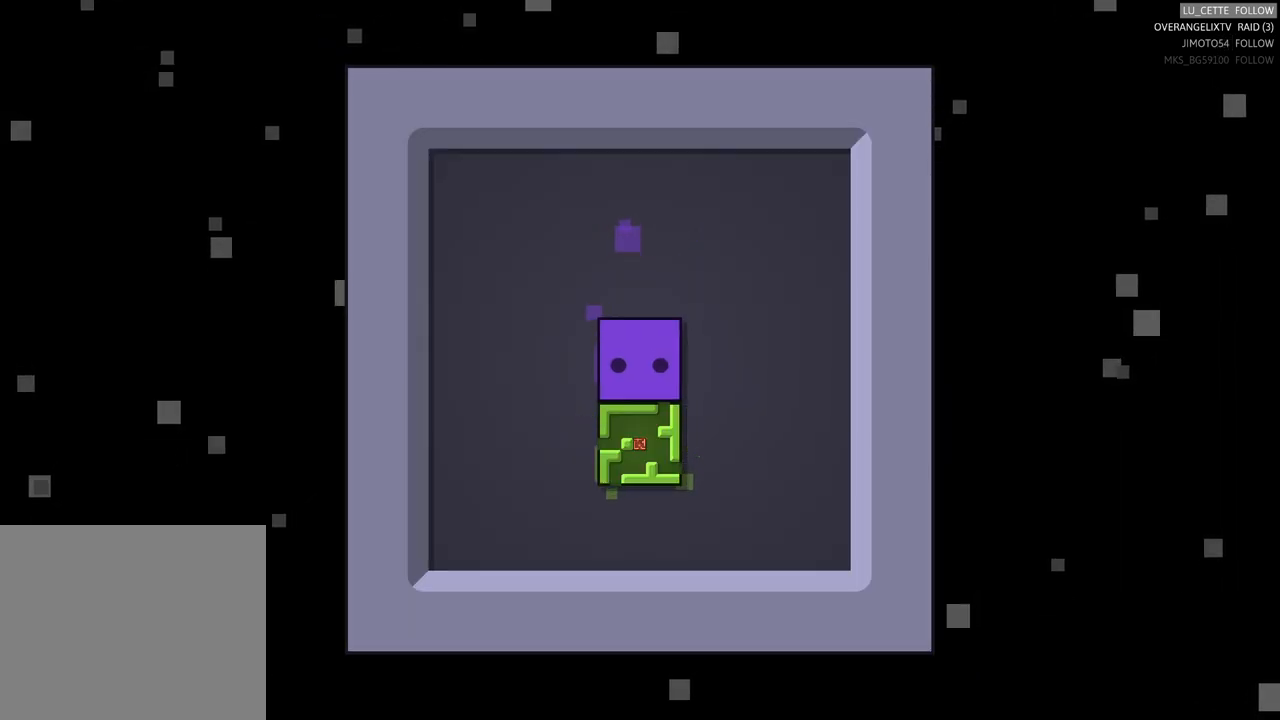
{"buttons": [], "left_stick": "center", "events": []}
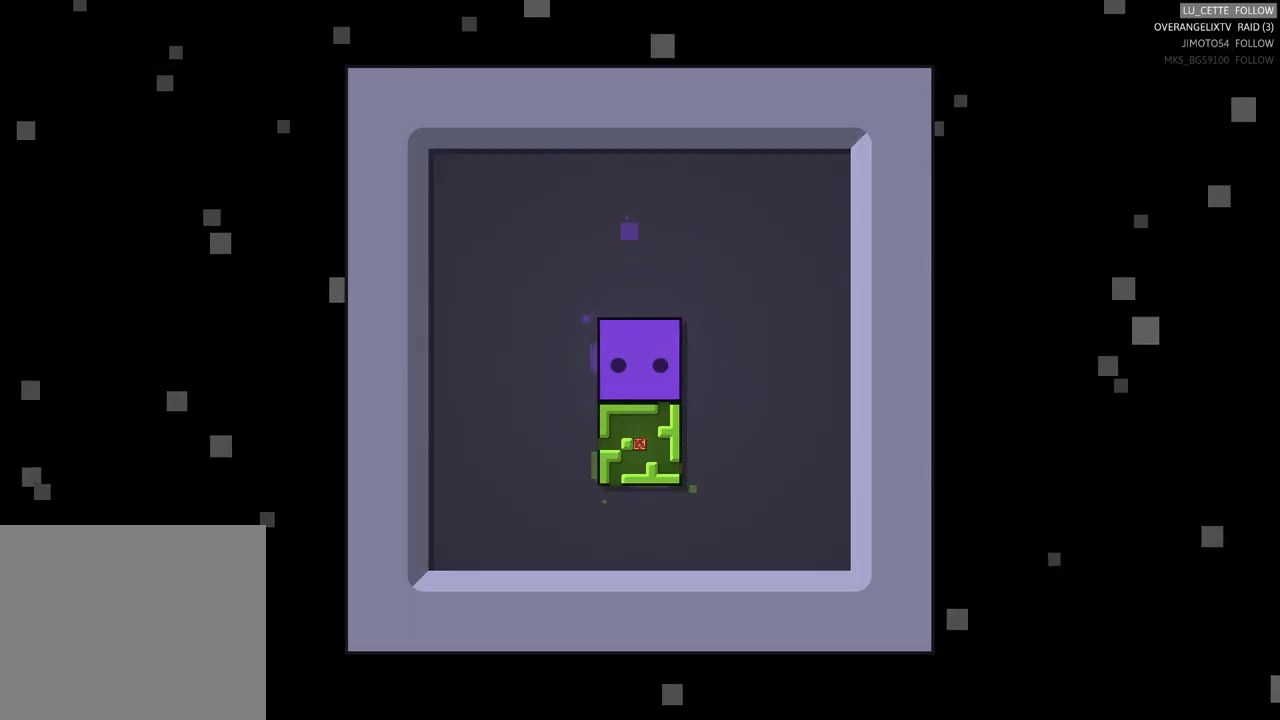
{"buttons": [], "left_stick": "center", "events": []}
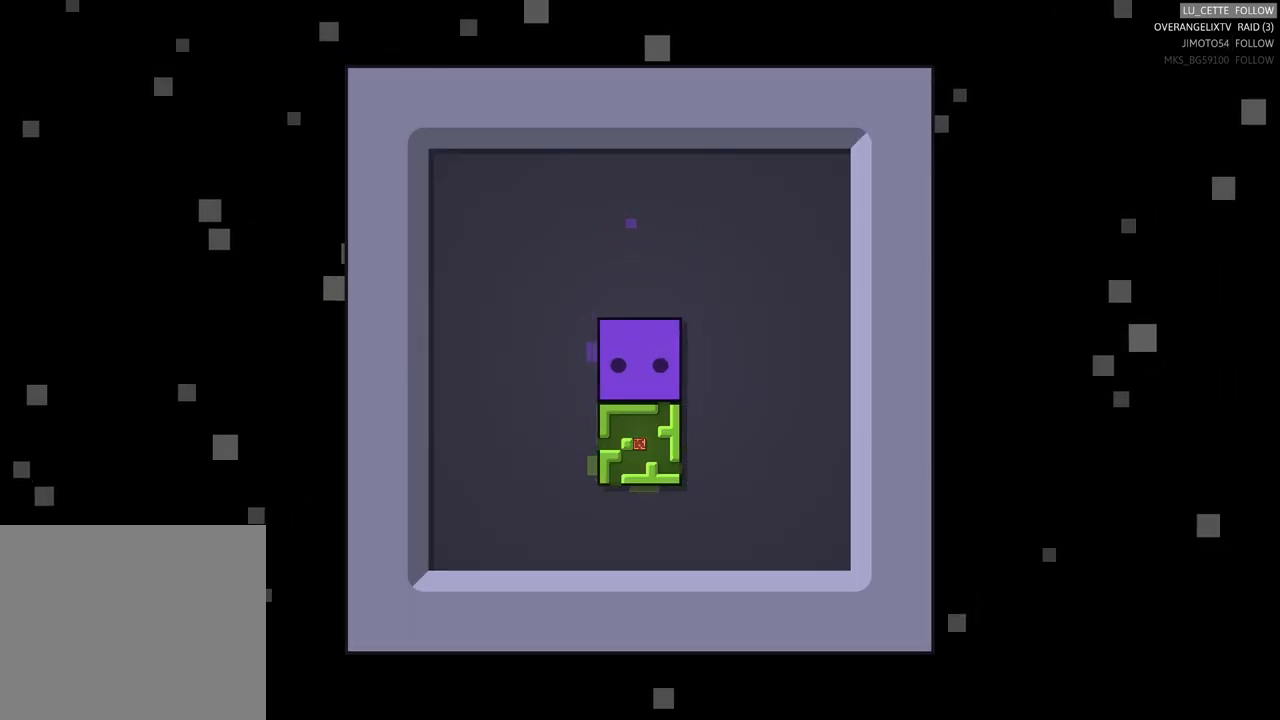
{"buttons": [], "left_stick": "down", "events": [[333, "left_stick", "down"]]}
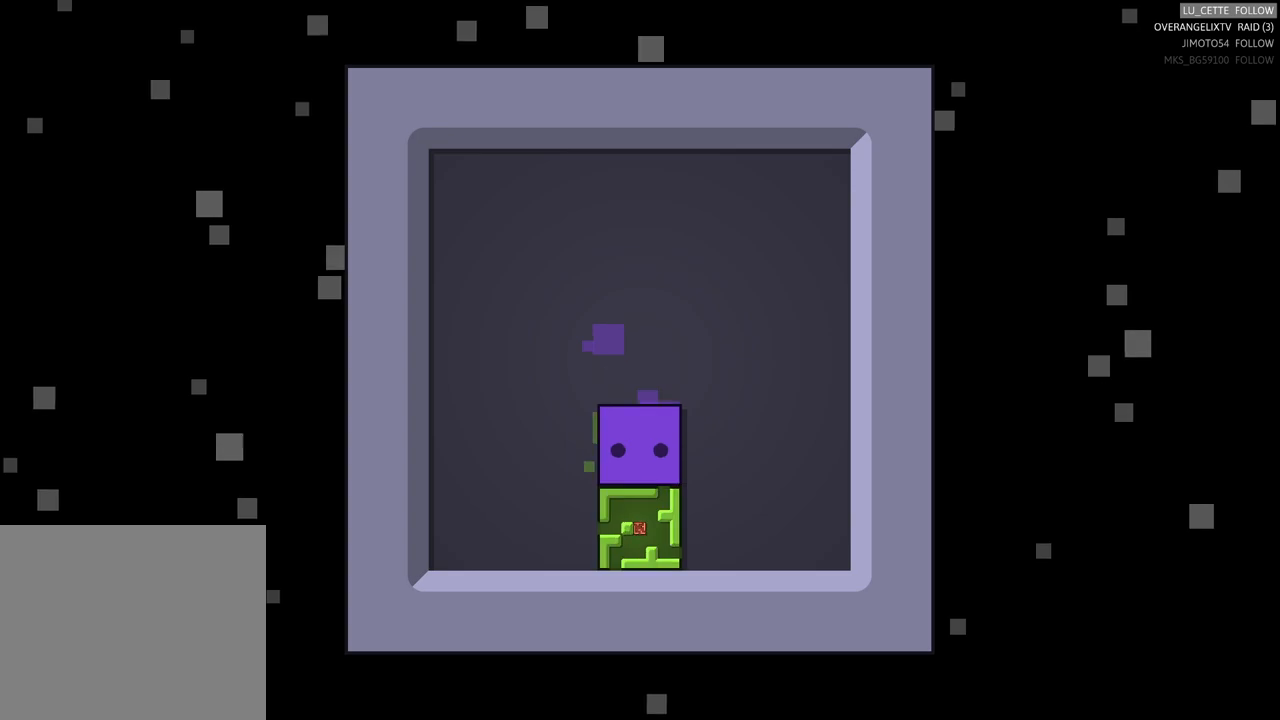
{"buttons": [], "left_stick": "down", "events": [[83, "left_stick", "center"], [367, "left_stick", "down"]]}
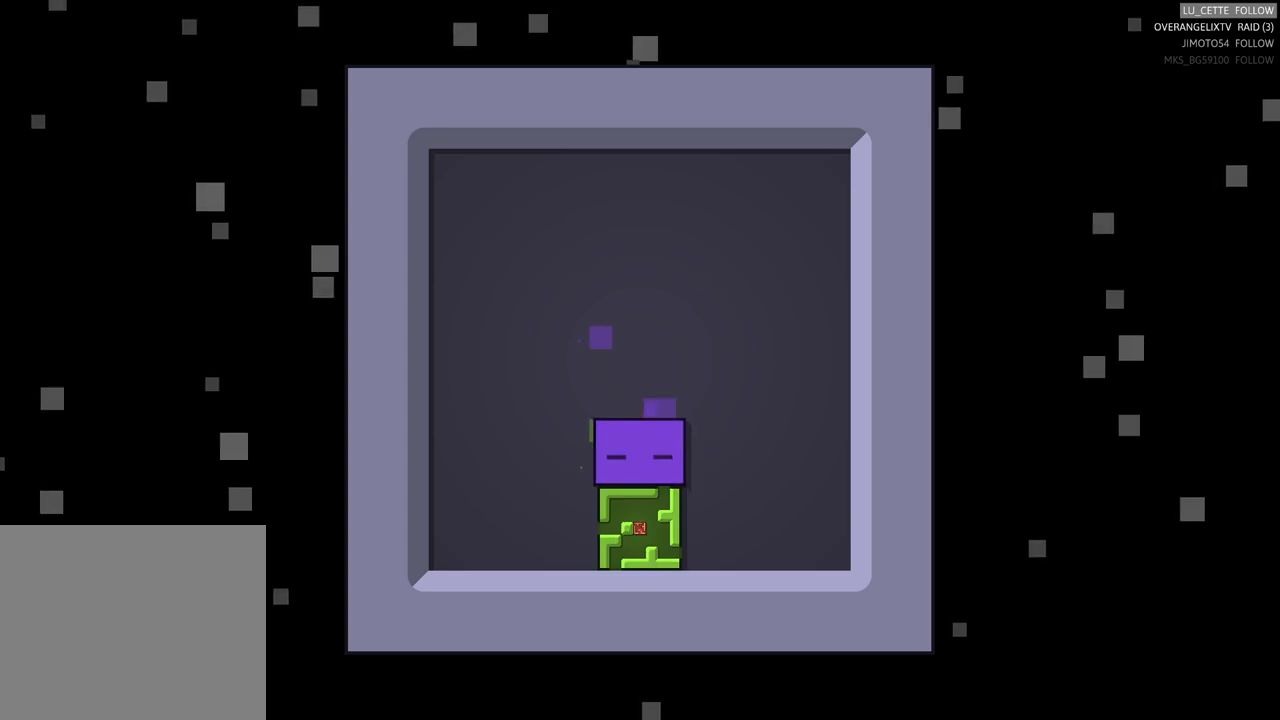
{"buttons": [], "left_stick": "down-left", "events": [[50, "left_stick", "center"], [400, "left_stick", "down-left"]]}
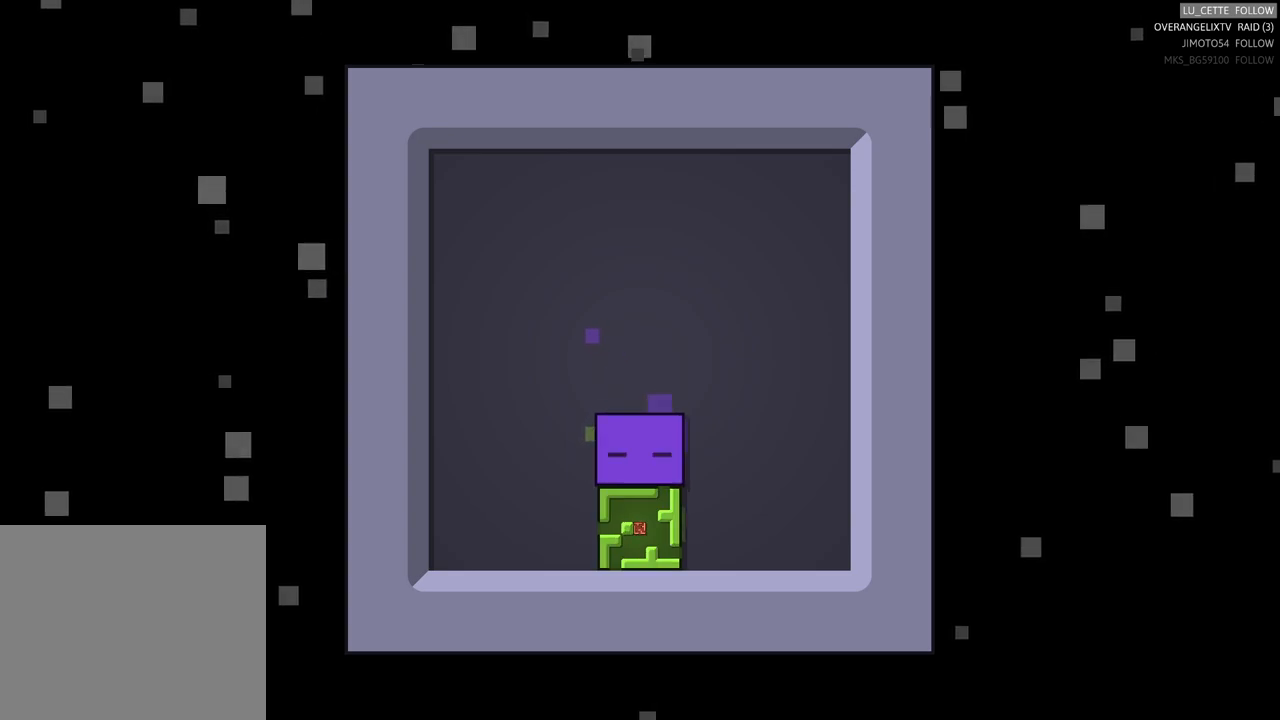
{"buttons": [], "left_stick": "center", "events": [[483, "left_stick", "center"]]}